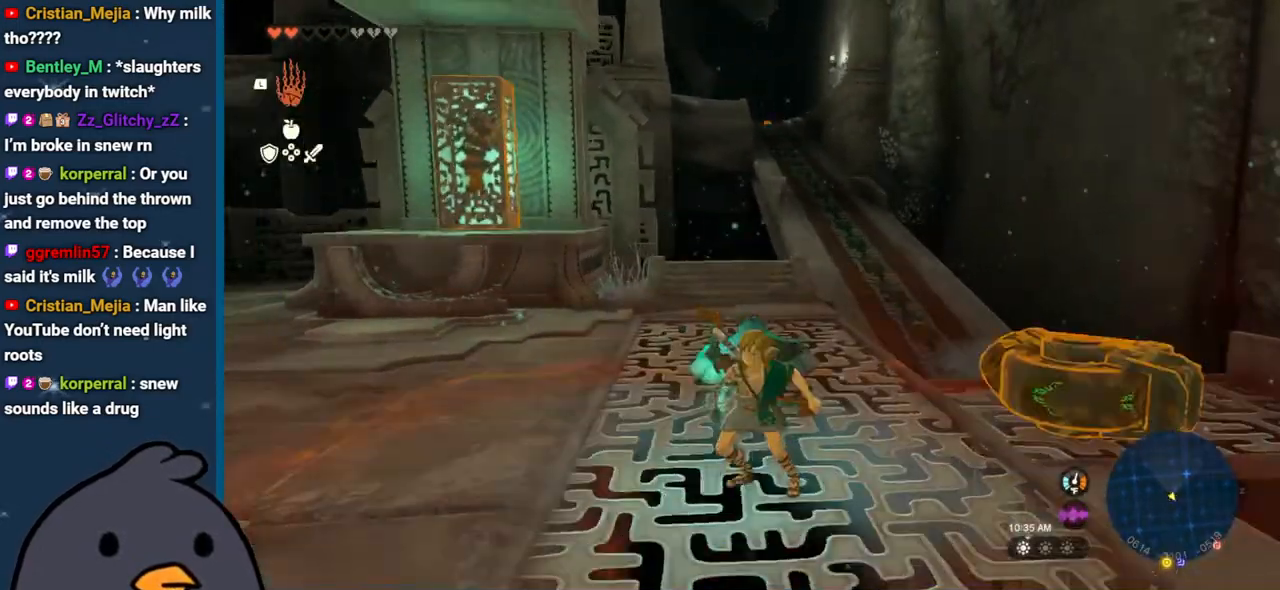
Gameplay with a controller (Nintendo layout); each line is a JSON object with the inputs held at the frame after it. "events" lists button and stick changes between this image and that frame as [ms after this image, input, new state], when the widget could be followed in between. Not read: L3 R3.
{"buttons": ["A"], "left_stick": "up-right", "right_stick": "center", "events": [[167, "right_stick", "up-left"], [417, "right_stick", "center"], [467, "A", "down"], [500, "left_stick", "up-right"]]}
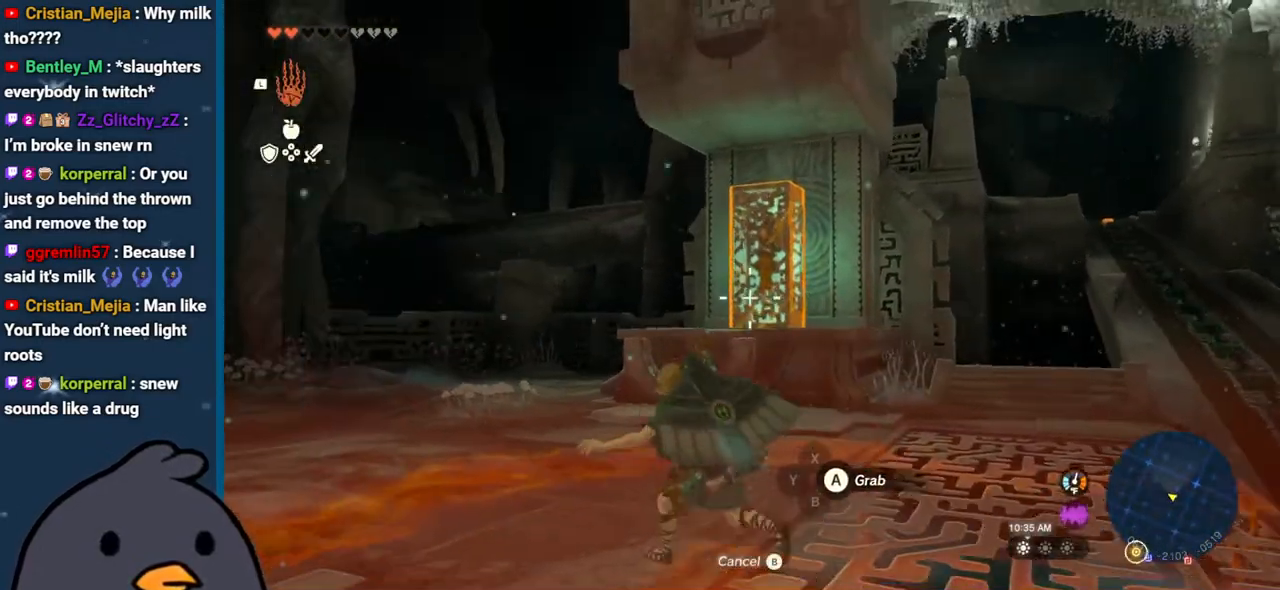
{"buttons": [], "left_stick": "right", "right_stick": "right", "events": [[50, "A", "up"], [133, "left_stick", "right"], [217, "right_stick", "right"]]}
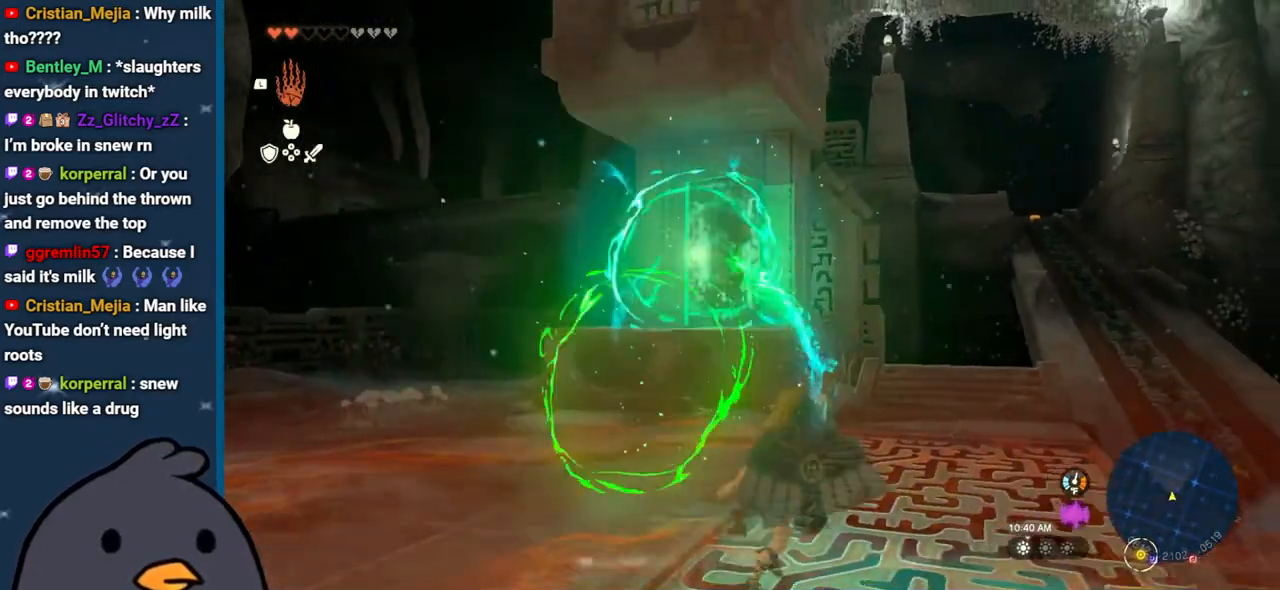
{"buttons": ["R1"], "left_stick": "center", "right_stick": "right", "events": [[217, "left_stick", "up-right"], [367, "left_stick", "center"], [383, "R1", "down"]]}
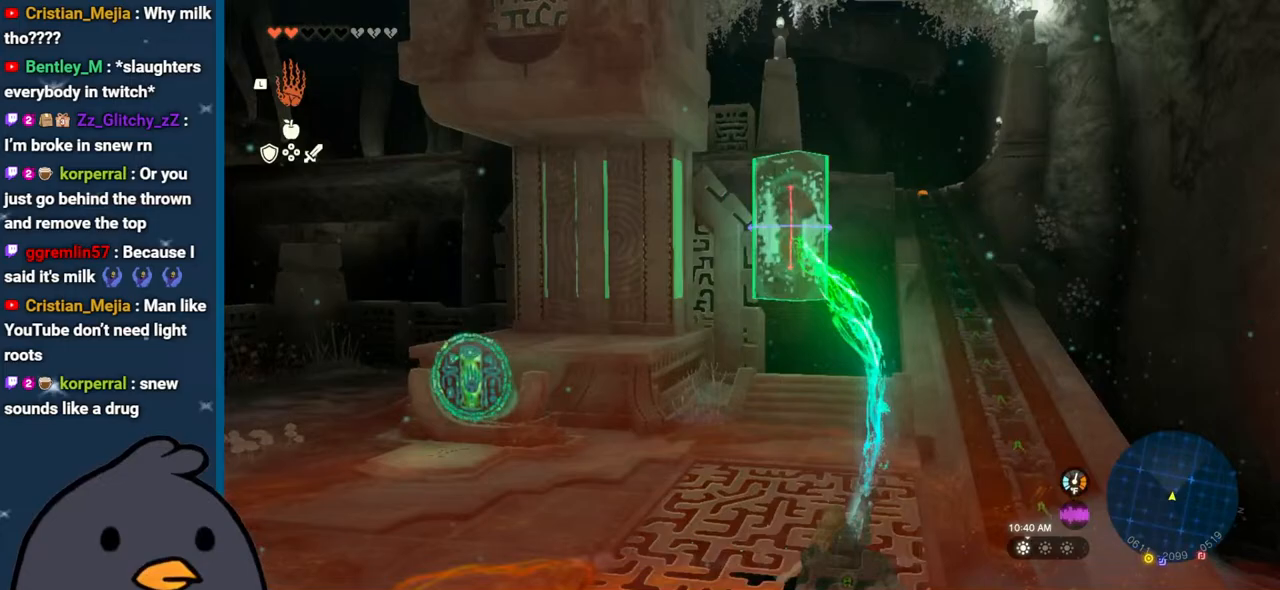
{"buttons": ["R1", "DPAD_LEFT"], "left_stick": "center", "right_stick": "center", "events": [[333, "right_stick", "down"], [383, "right_stick", "down-left"], [433, "DPAD_LEFT", "down"], [500, "right_stick", "center"]]}
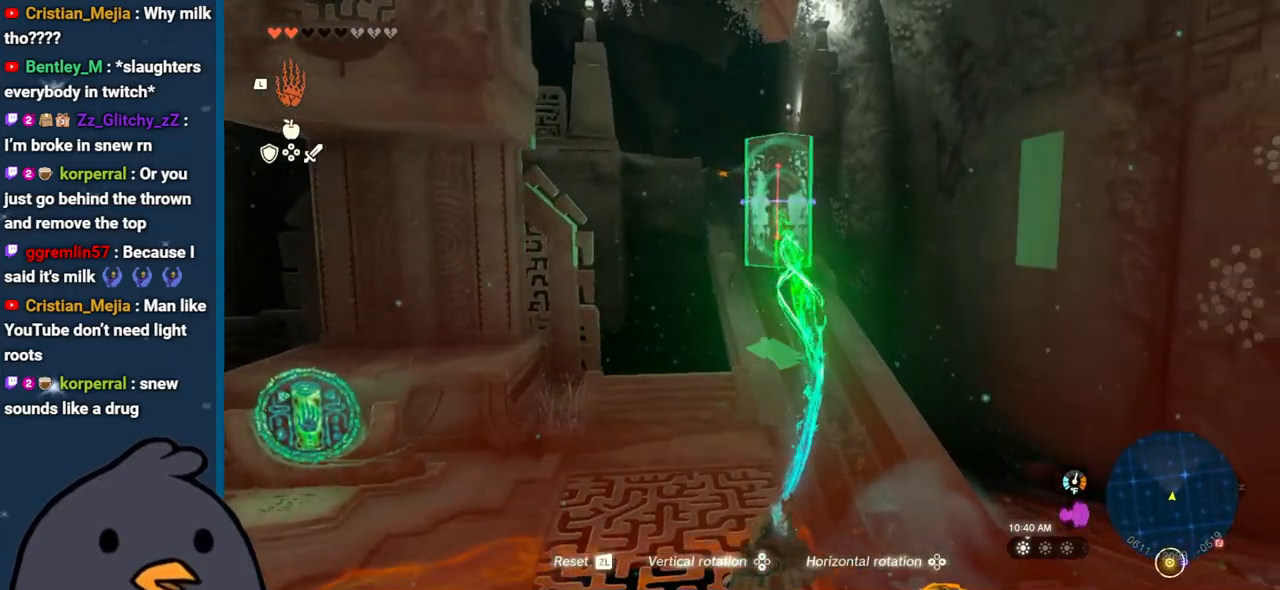
{"buttons": ["R1"], "left_stick": "center", "right_stick": "down", "events": [[50, "DPAD_LEFT", "up"], [350, "DPAD_UP", "down"], [433, "right_stick", "down"], [450, "DPAD_UP", "up"]]}
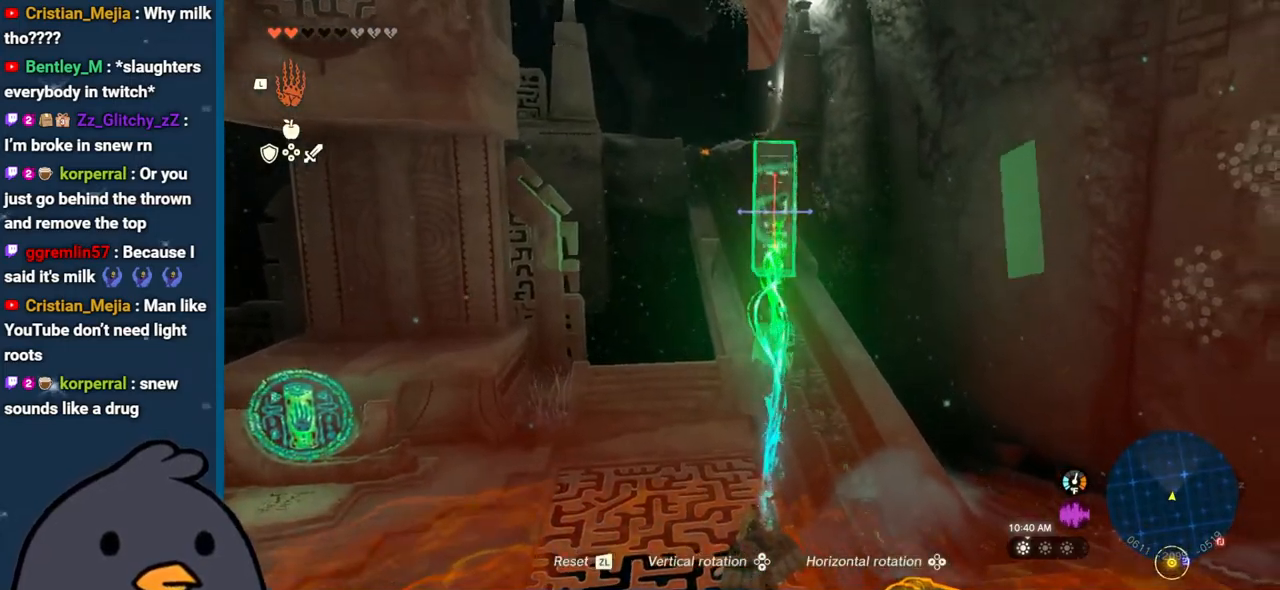
{"buttons": [], "left_stick": "up", "right_stick": "down-left", "events": [[100, "left_stick", "up"], [350, "right_stick", "down-left"], [450, "R1", "up"]]}
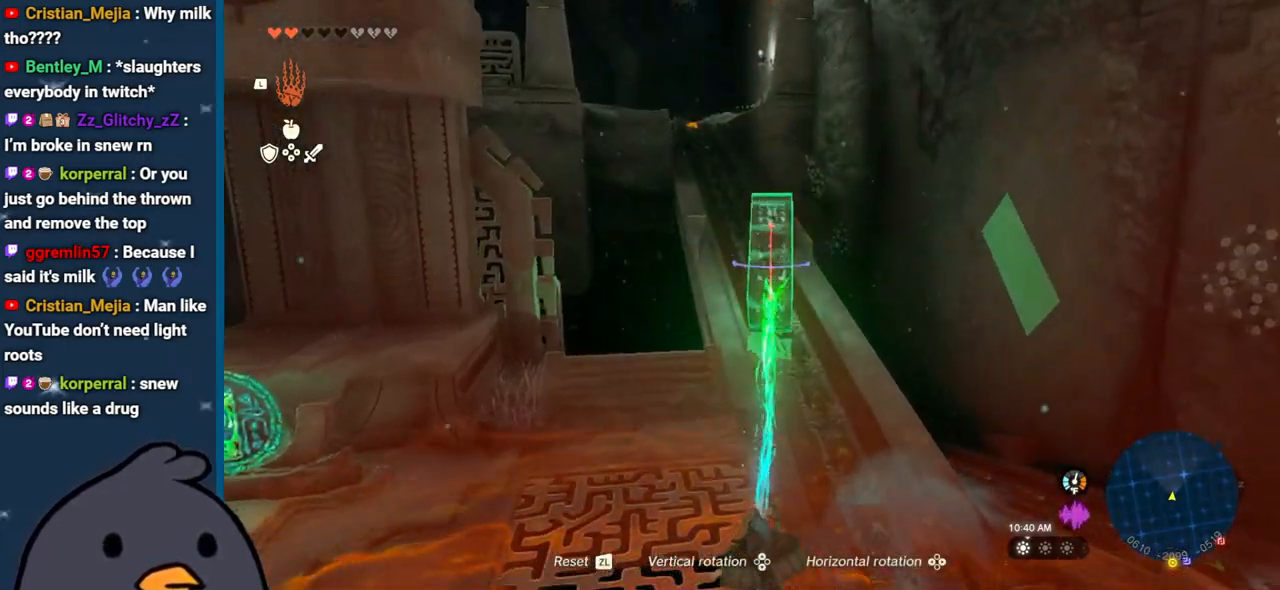
{"buttons": [], "left_stick": "up", "right_stick": "up-left", "events": [[50, "right_stick", "center"], [133, "B", "down"], [217, "B", "up"], [500, "right_stick", "up-left"]]}
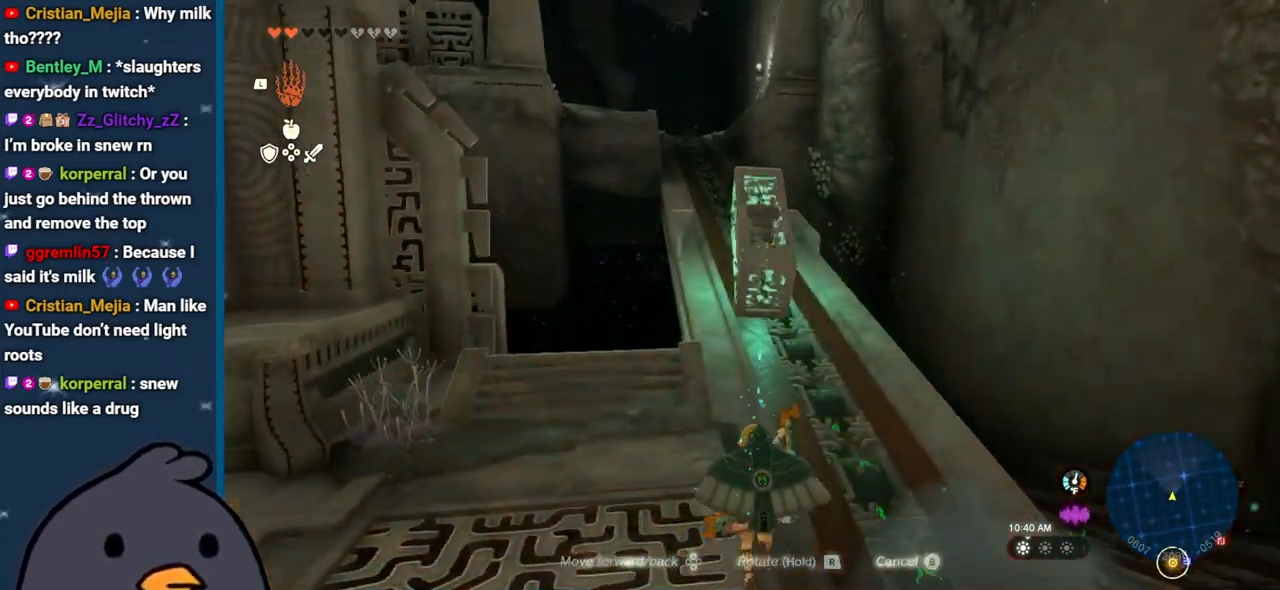
{"buttons": [], "left_stick": "up-right", "right_stick": "center", "events": [[183, "right_stick", "center"], [483, "left_stick", "up-right"]]}
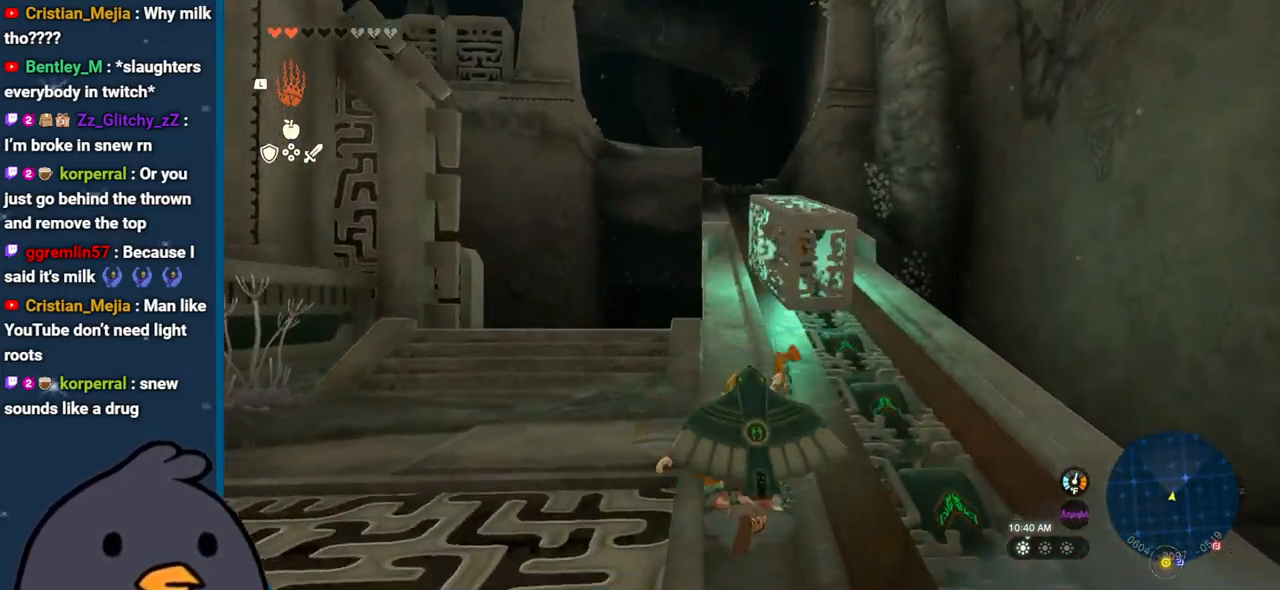
{"buttons": [], "left_stick": "up-right", "right_stick": "center", "events": [[33, "right_stick", "down-left"], [300, "right_stick", "center"]]}
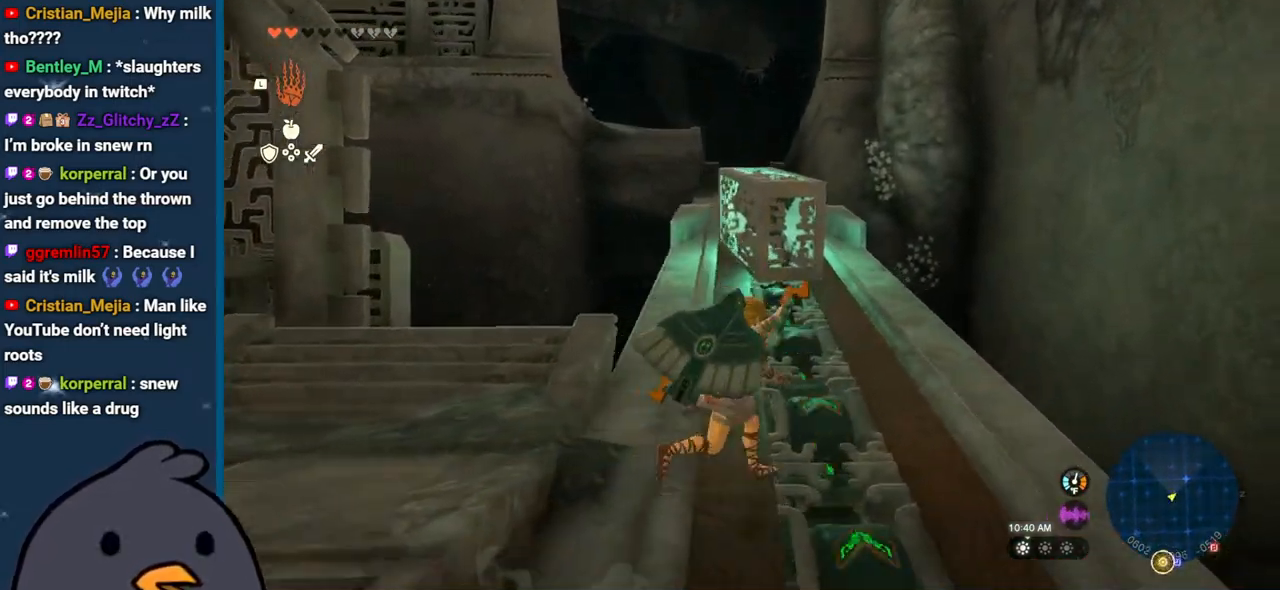
{"buttons": [], "left_stick": "up-left", "right_stick": "center", "events": [[233, "left_stick", "up-left"]]}
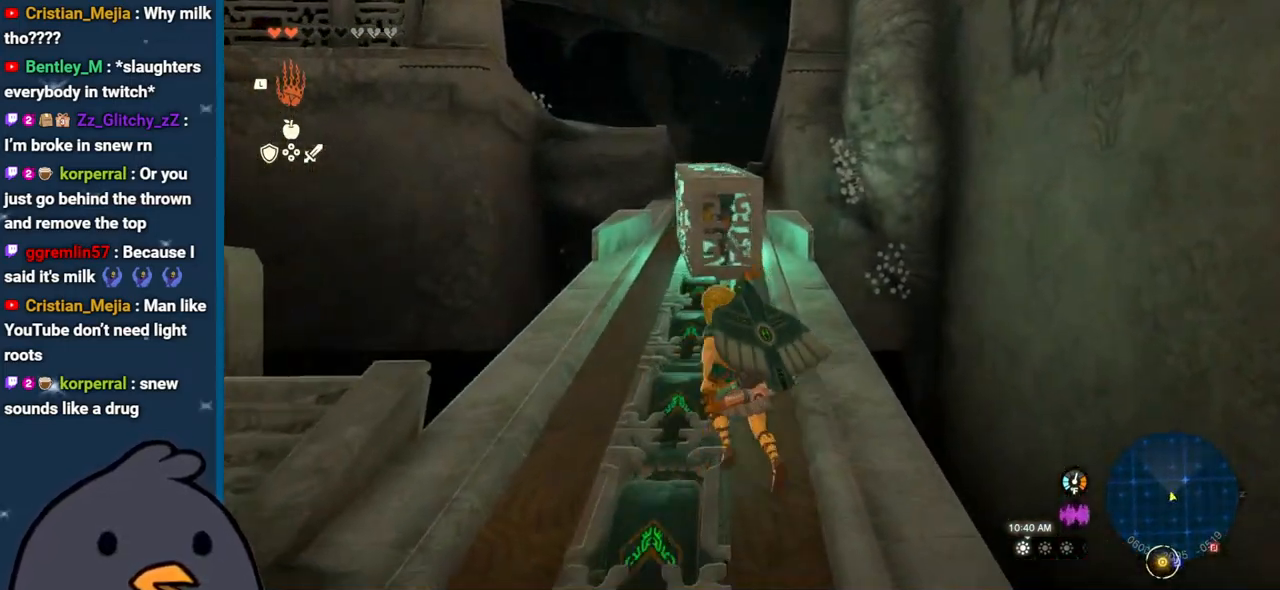
{"buttons": ["B"], "left_stick": "up", "right_stick": "center", "events": [[33, "left_stick", "up"], [167, "B", "down"]]}
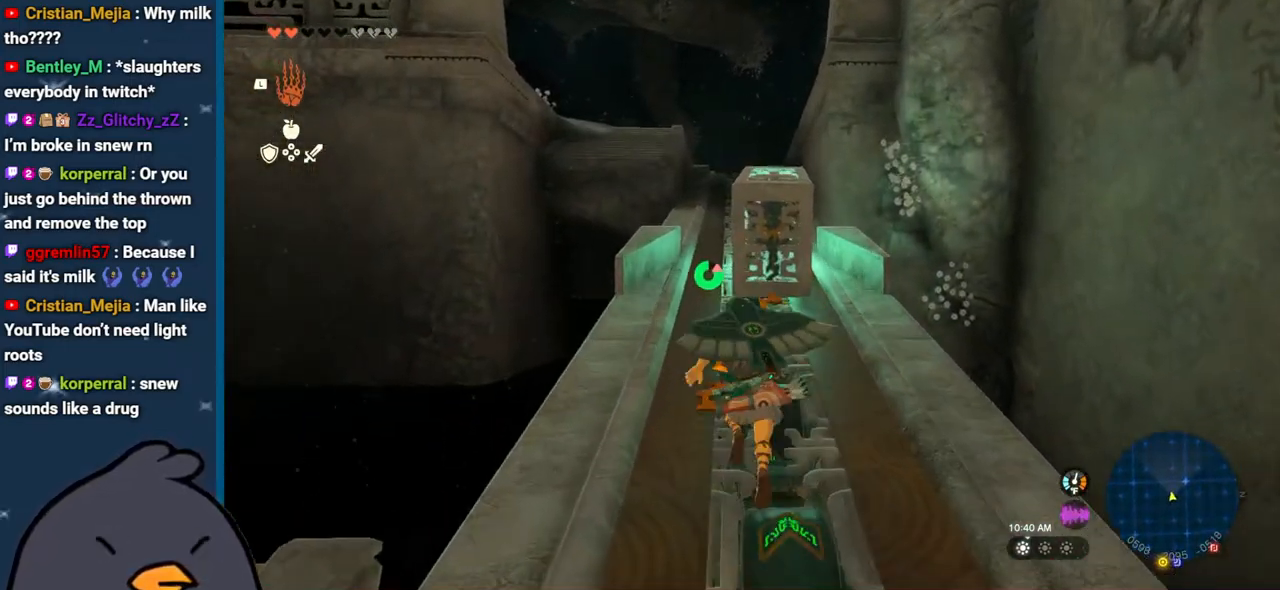
{"buttons": ["B"], "left_stick": "up", "right_stick": "center", "events": []}
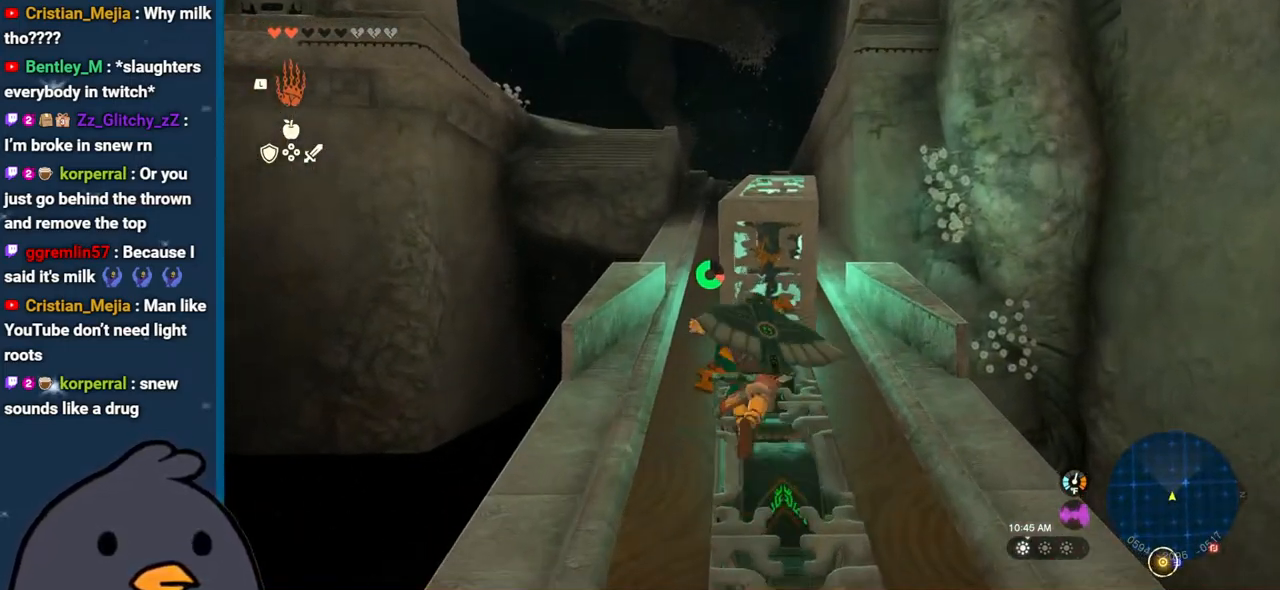
{"buttons": [], "left_stick": "up", "right_stick": "center", "events": [[83, "B", "up"], [150, "left_stick", "center"], [267, "L1", "down"], [367, "L1", "up"], [417, "left_stick", "up"]]}
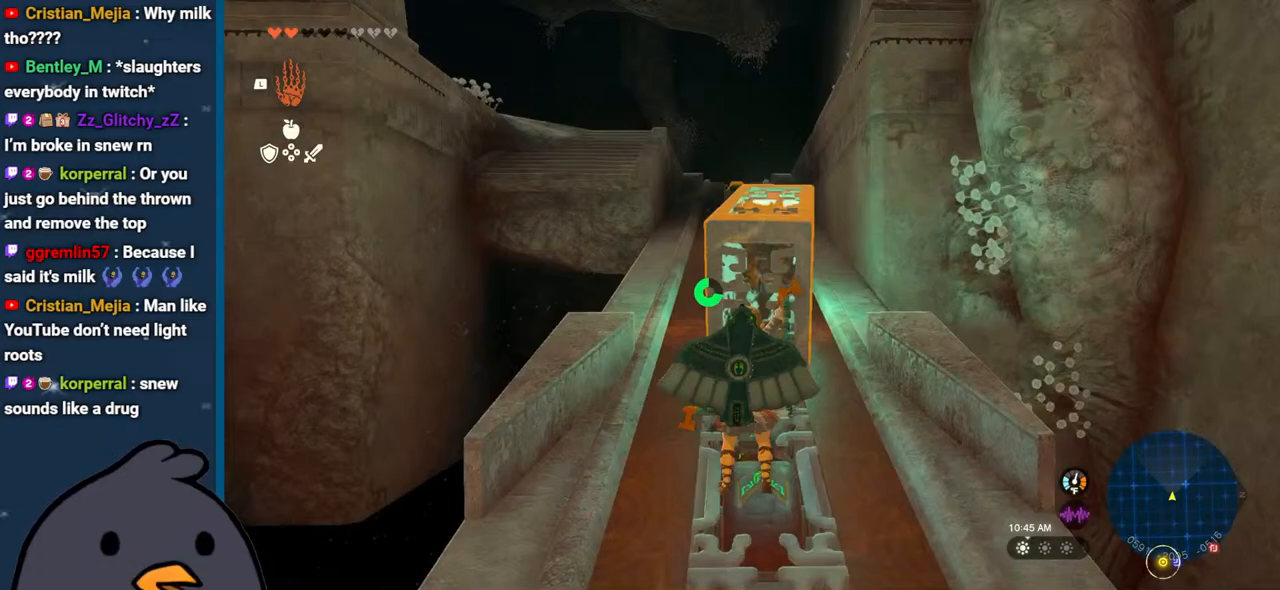
{"buttons": [], "left_stick": "up", "right_stick": "center", "events": [[317, "A", "down"], [383, "A", "up"]]}
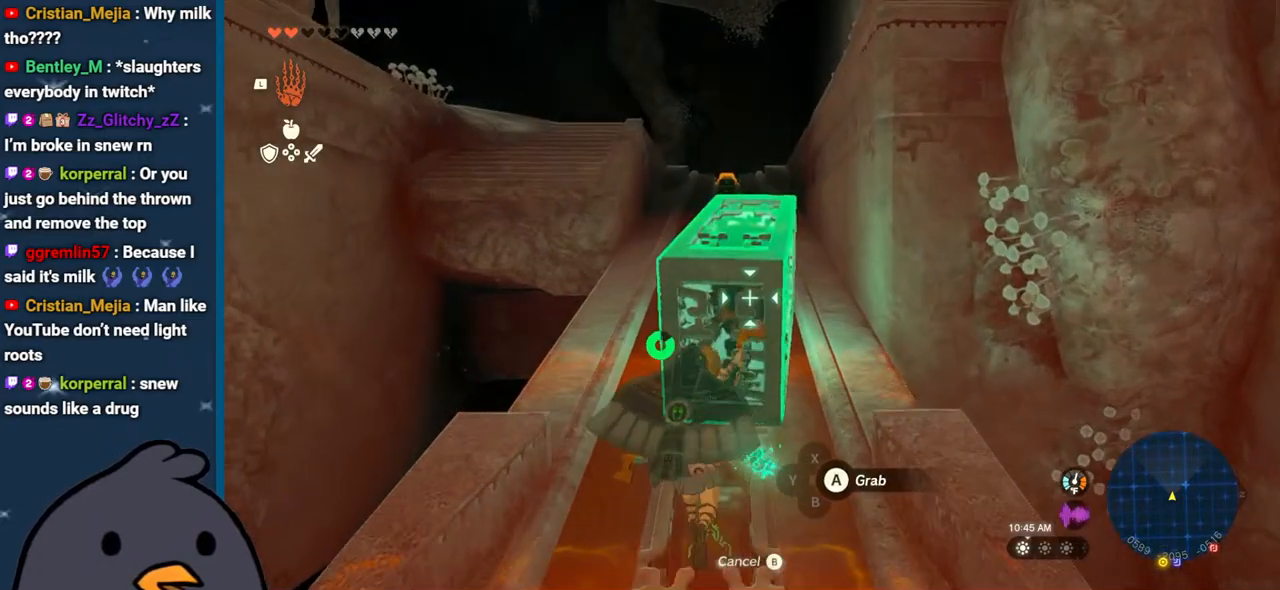
{"buttons": [], "left_stick": "up", "right_stick": "up-left", "events": [[233, "right_stick", "up"], [433, "right_stick", "up-left"]]}
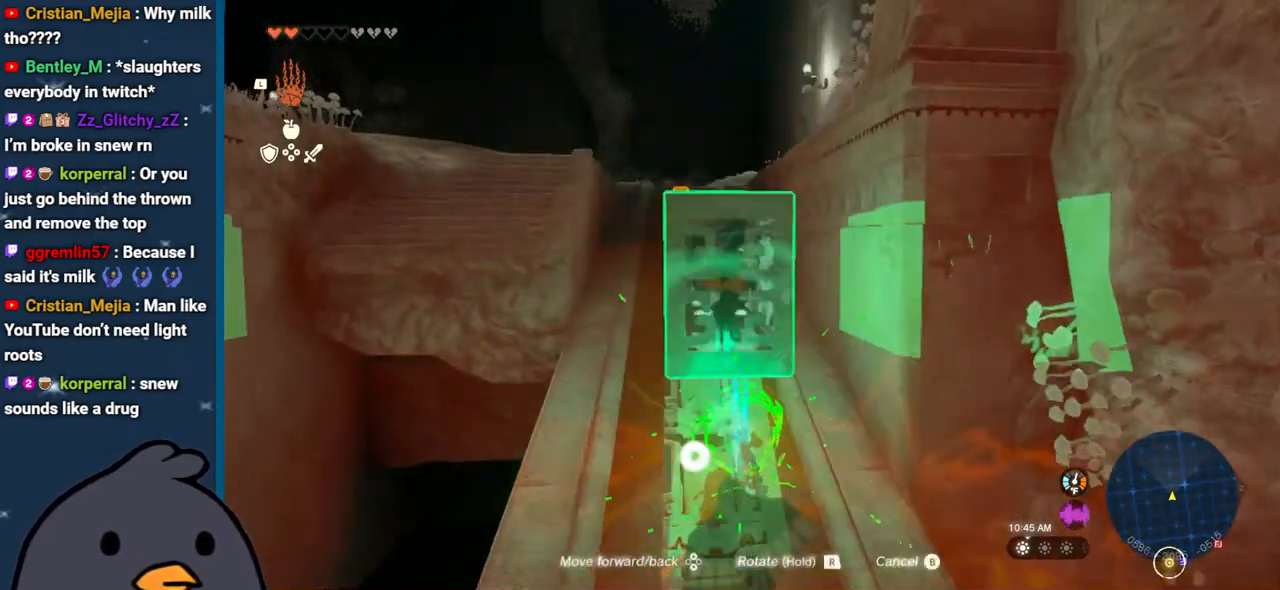
{"buttons": [], "left_stick": "up", "right_stick": "left", "events": [[350, "right_stick", "left"]]}
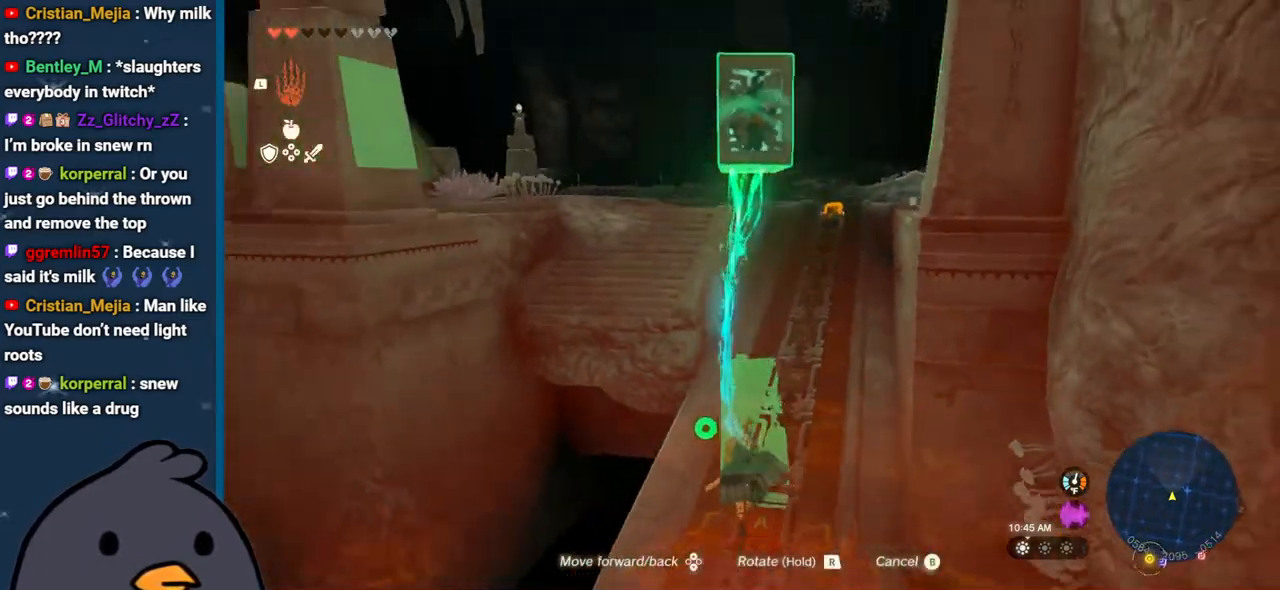
{"buttons": ["DPAD_UP"], "left_stick": "center", "right_stick": "left", "events": [[383, "left_stick", "center"], [467, "DPAD_UP", "down"]]}
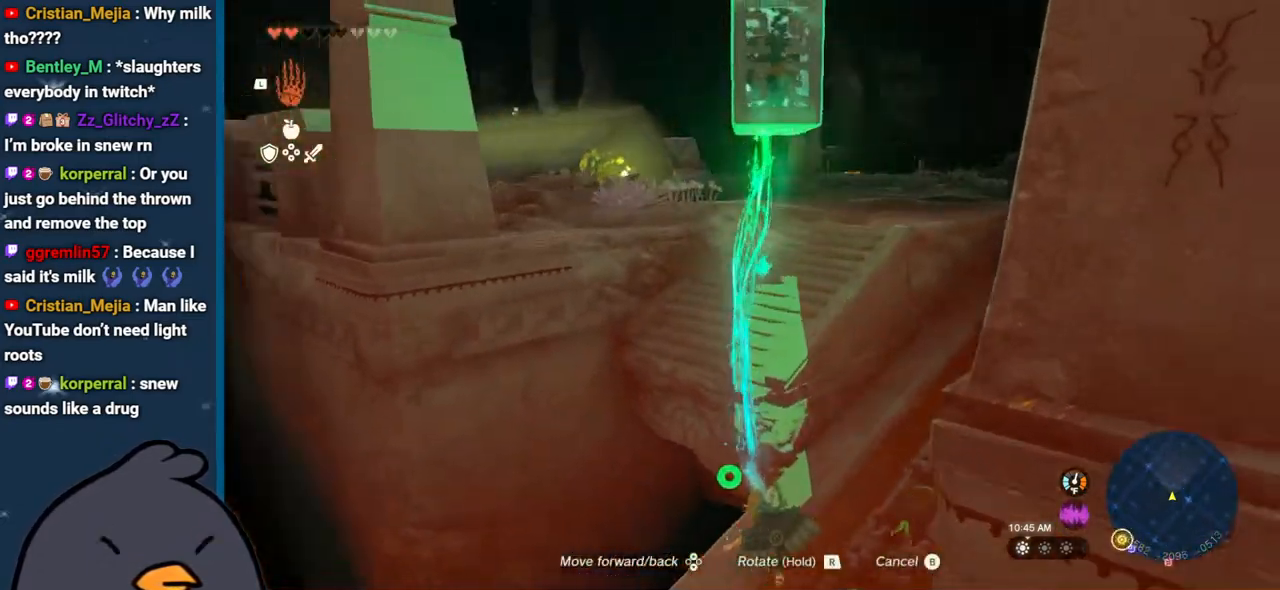
{"buttons": ["DPAD_UP"], "left_stick": "center", "right_stick": "center", "events": [[483, "right_stick", "center"]]}
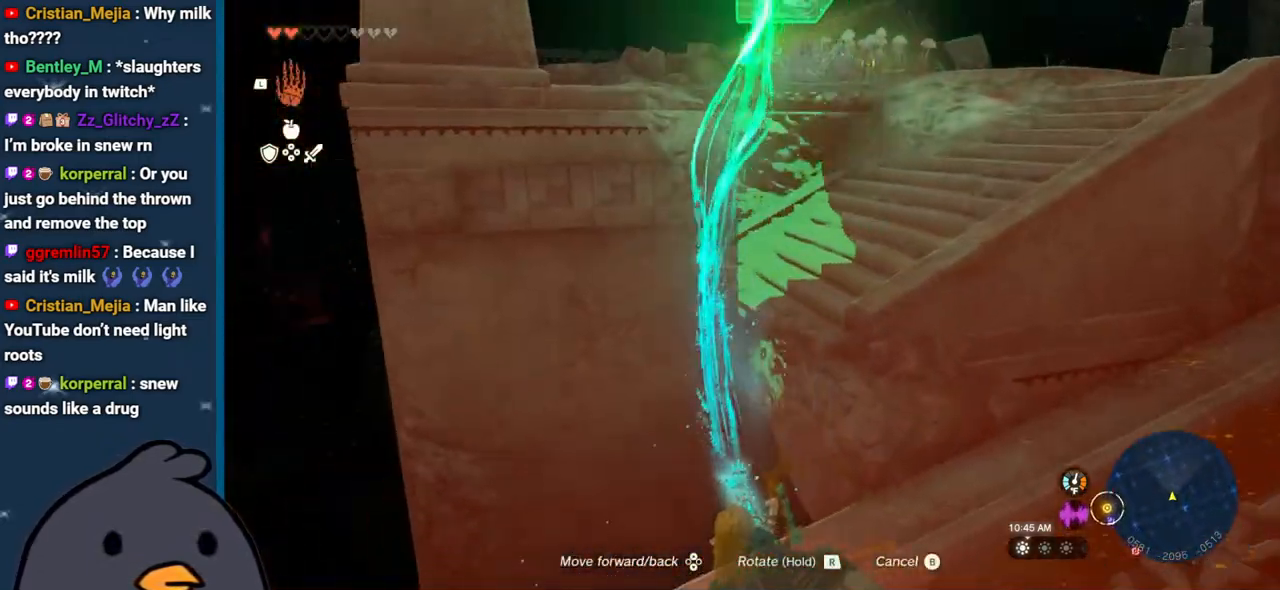
{"buttons": ["B"], "left_stick": "right", "right_stick": "center", "events": [[117, "B", "down"], [133, "DPAD_UP", "up"], [217, "B", "up"], [317, "B", "down"], [317, "left_stick", "right"]]}
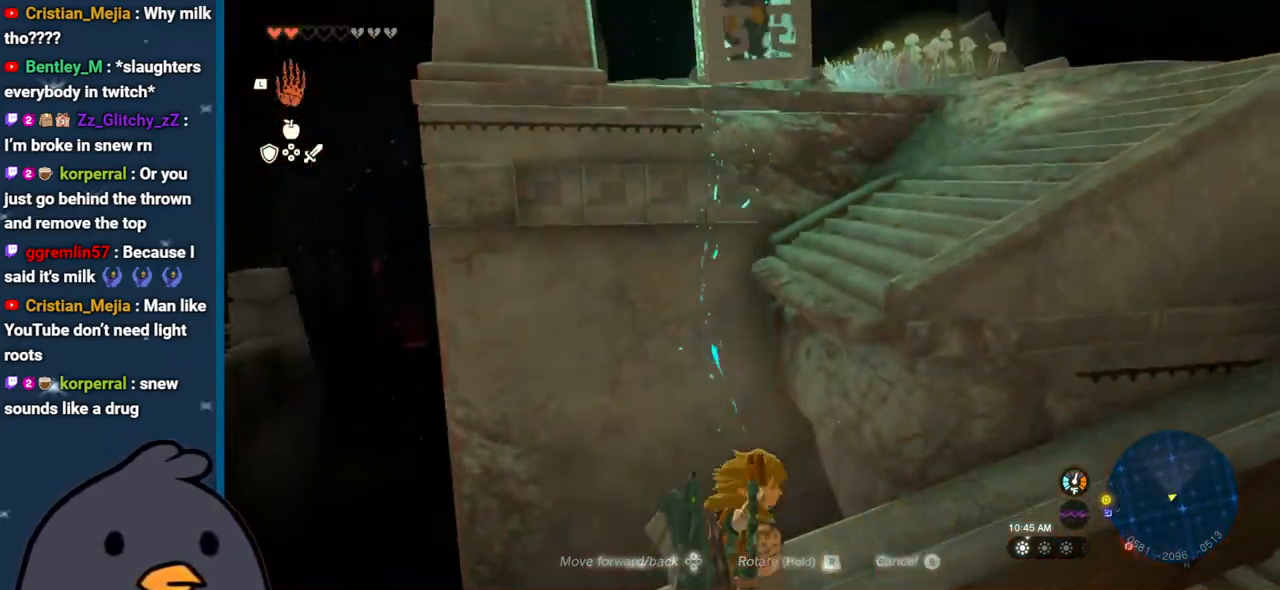
{"buttons": [], "left_stick": "up-right", "right_stick": "left", "events": [[183, "left_stick", "up-right"], [417, "B", "up"], [467, "right_stick", "left"]]}
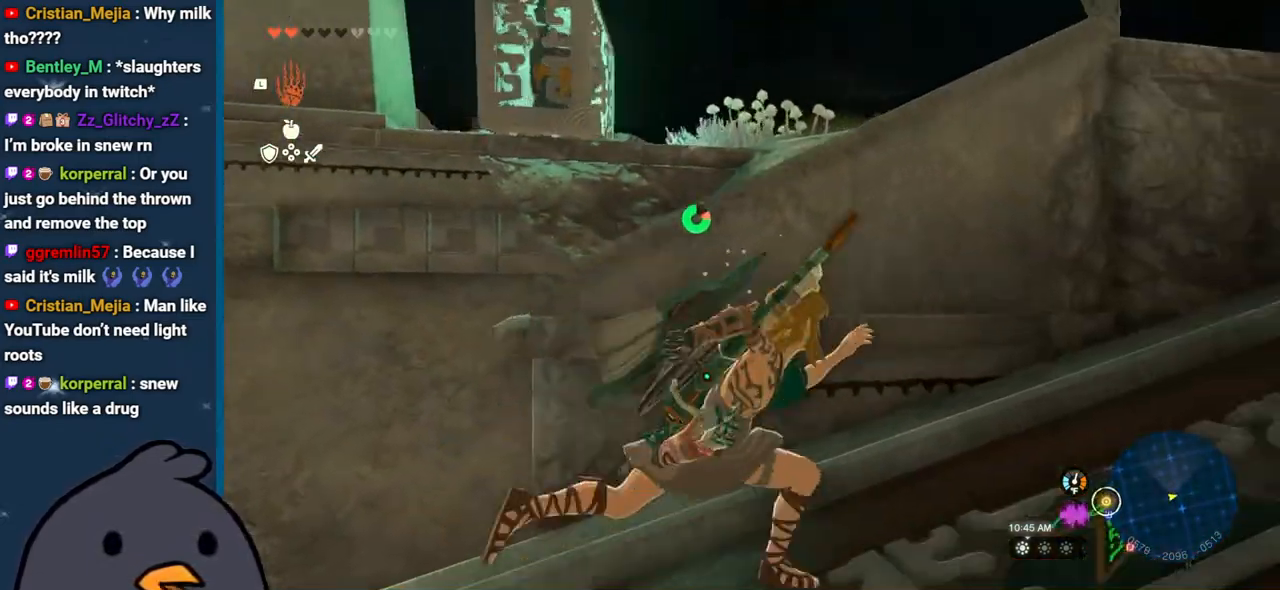
{"buttons": [], "left_stick": "up", "right_stick": "down-left", "events": [[117, "left_stick", "up-left"], [133, "right_stick", "center"], [267, "X", "down"], [383, "X", "up"], [433, "right_stick", "down-left"], [500, "left_stick", "up"]]}
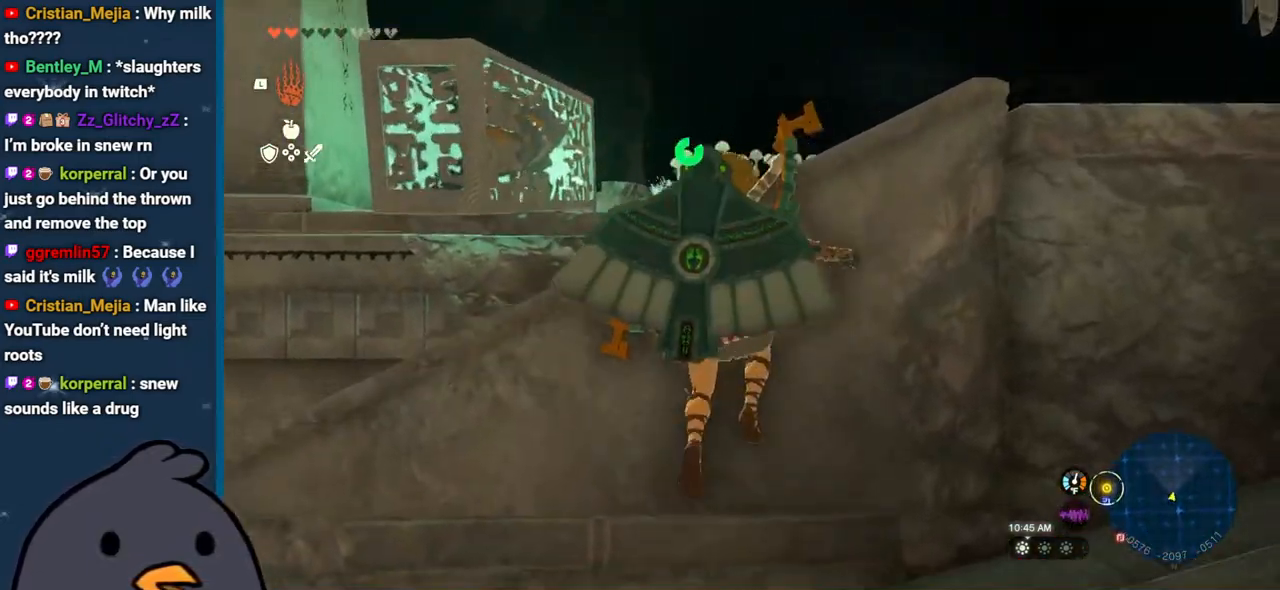
{"buttons": [], "left_stick": "up", "right_stick": "down-left", "events": [[183, "right_stick", "center"], [467, "right_stick", "down-left"]]}
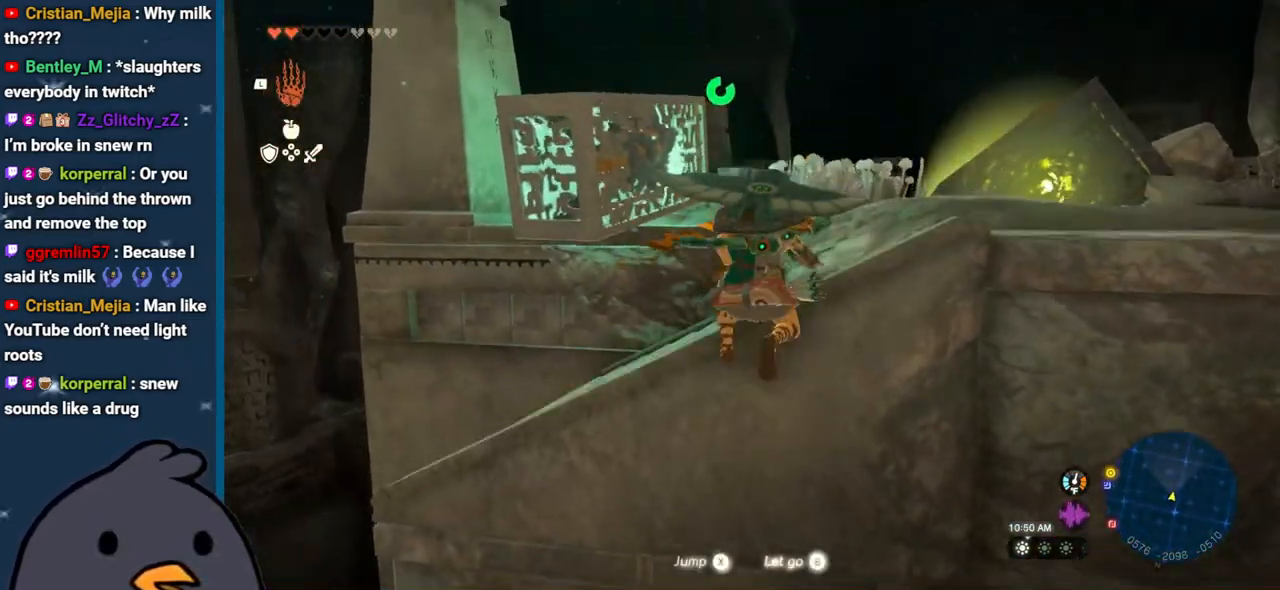
{"buttons": [], "left_stick": "right", "right_stick": "center", "events": [[17, "left_stick", "up-right"], [117, "right_stick", "left"], [133, "left_stick", "right"], [167, "L1", "down"], [250, "L1", "up"], [483, "right_stick", "center"]]}
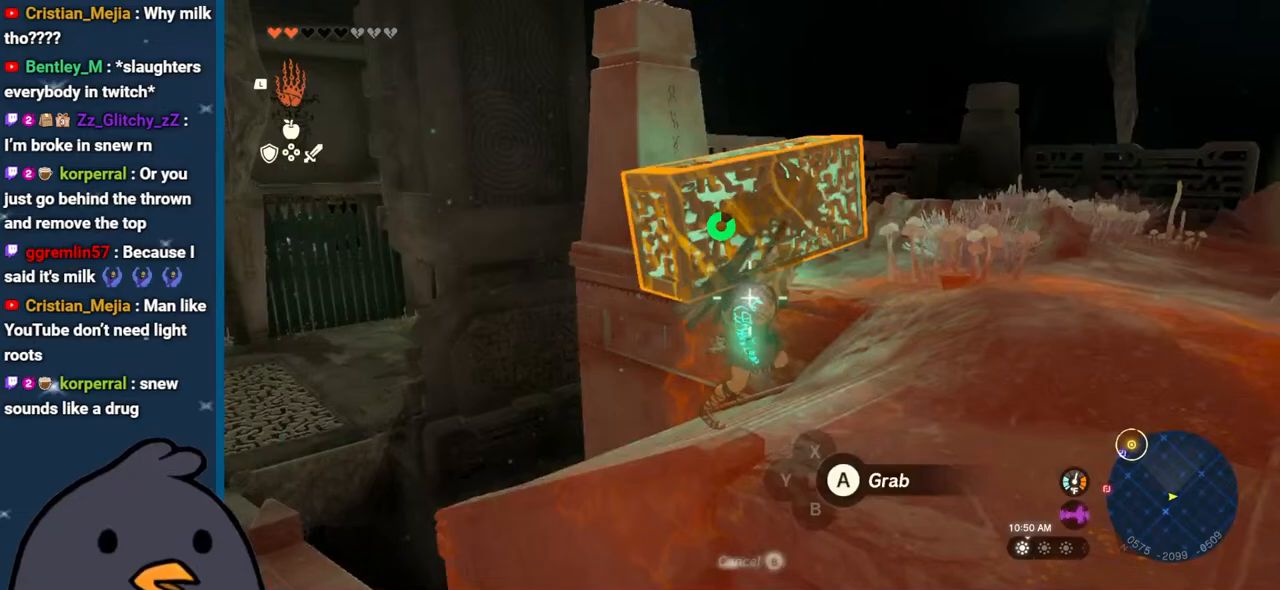
{"buttons": [], "left_stick": "right", "right_stick": "right", "events": [[67, "A", "down"], [183, "A", "up"], [317, "right_stick", "right"]]}
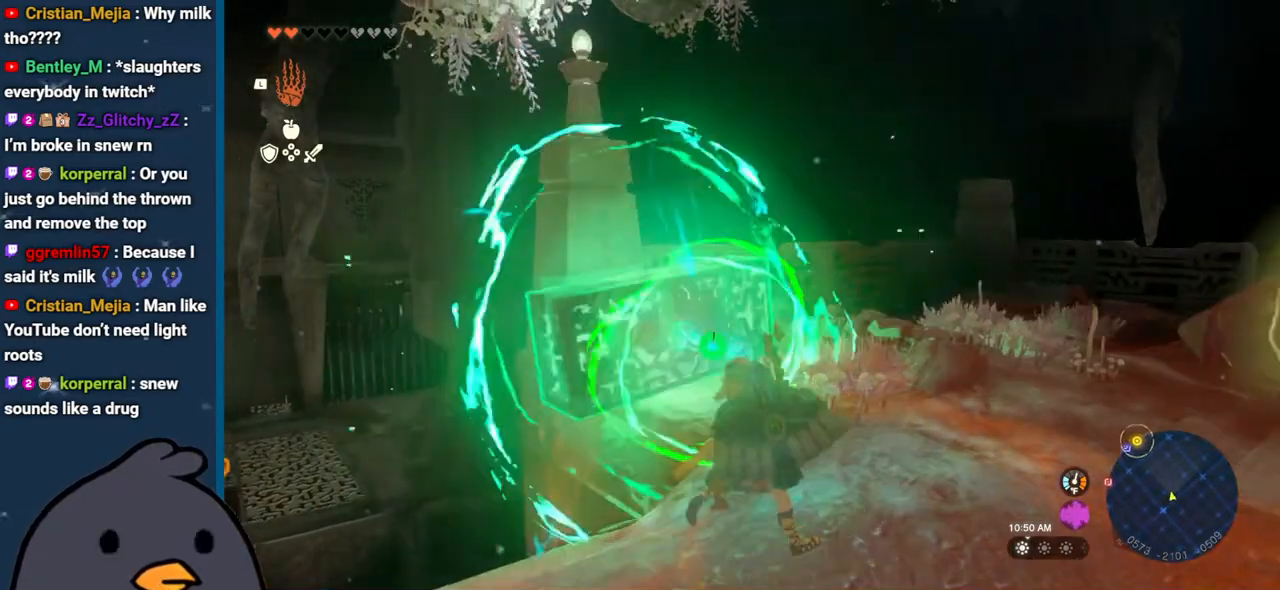
{"buttons": [], "left_stick": "right", "right_stick": "right", "events": []}
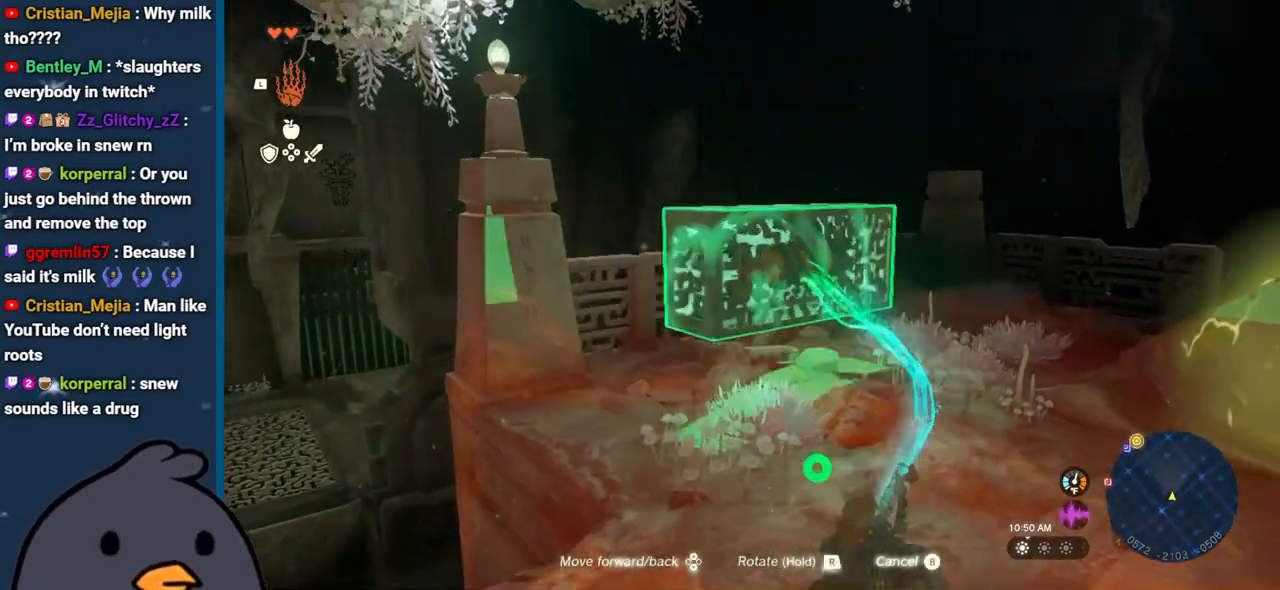
{"buttons": [], "left_stick": "up-right", "right_stick": "right", "events": [[300, "left_stick", "up-right"]]}
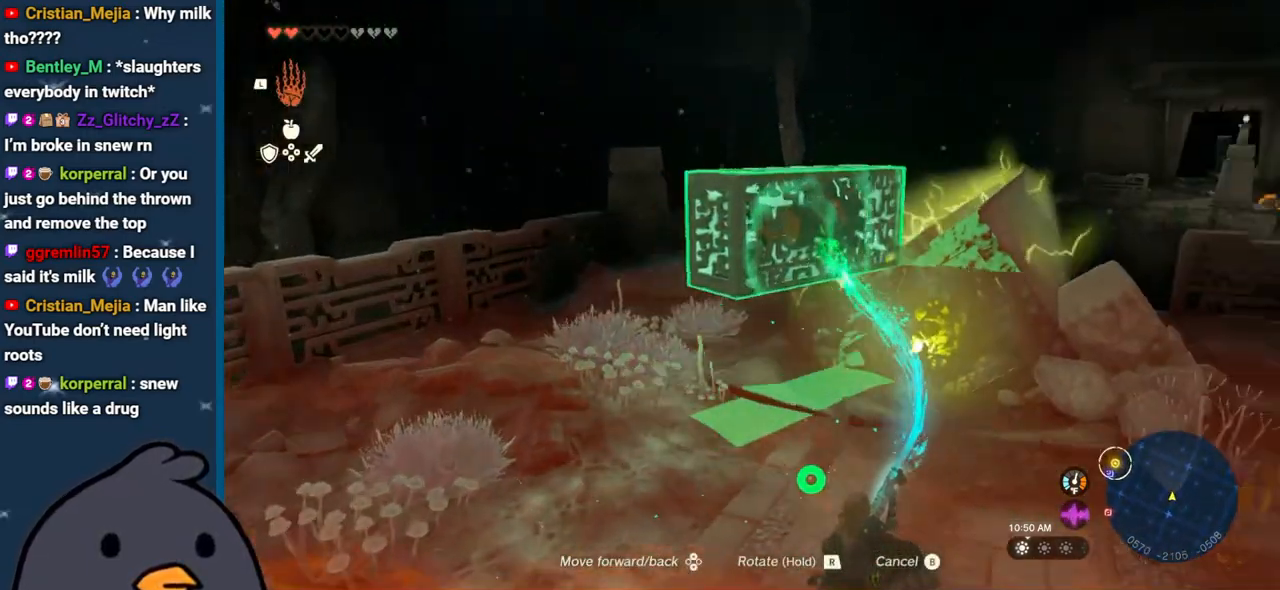
{"buttons": [], "left_stick": "up-right", "right_stick": "right", "events": [[83, "right_stick", "up-right"], [500, "right_stick", "right"]]}
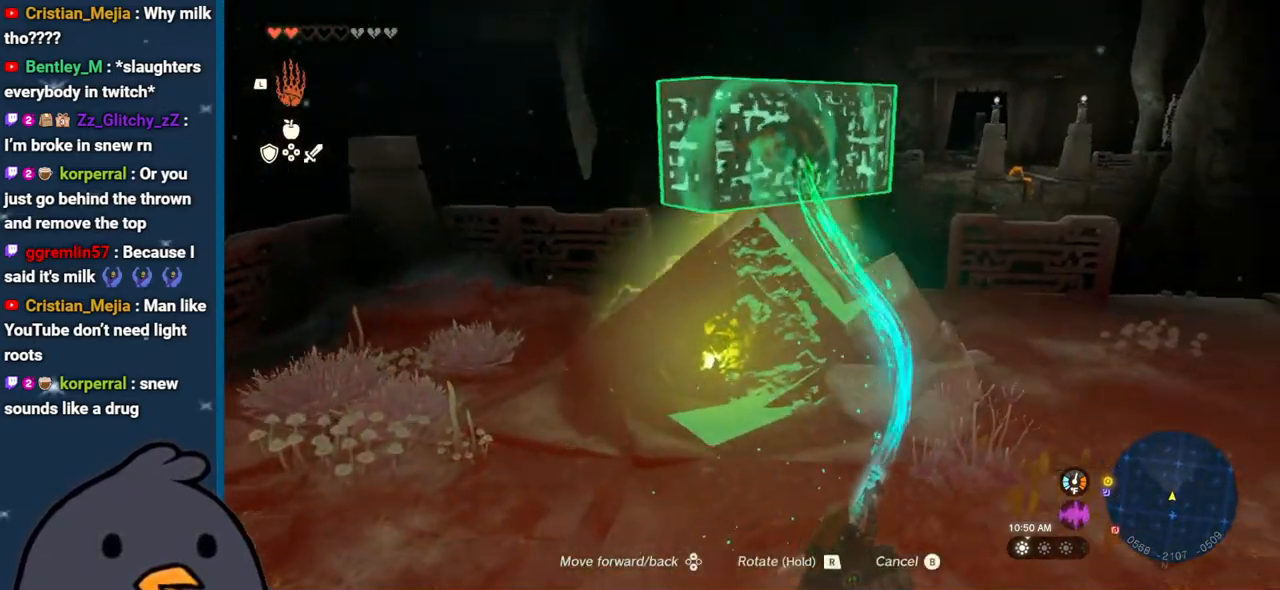
{"buttons": [], "left_stick": "up-right", "right_stick": "right", "events": []}
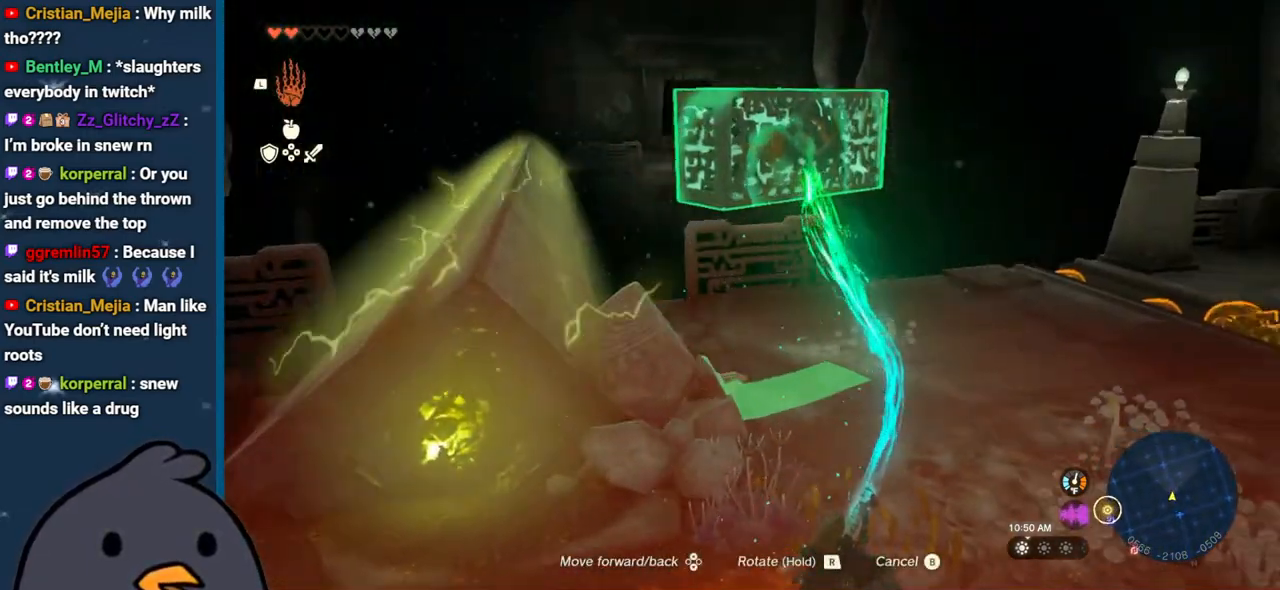
{"buttons": [], "left_stick": "up-right", "right_stick": "down-left", "events": [[67, "right_stick", "down-right"], [233, "right_stick", "center"], [467, "right_stick", "down-left"]]}